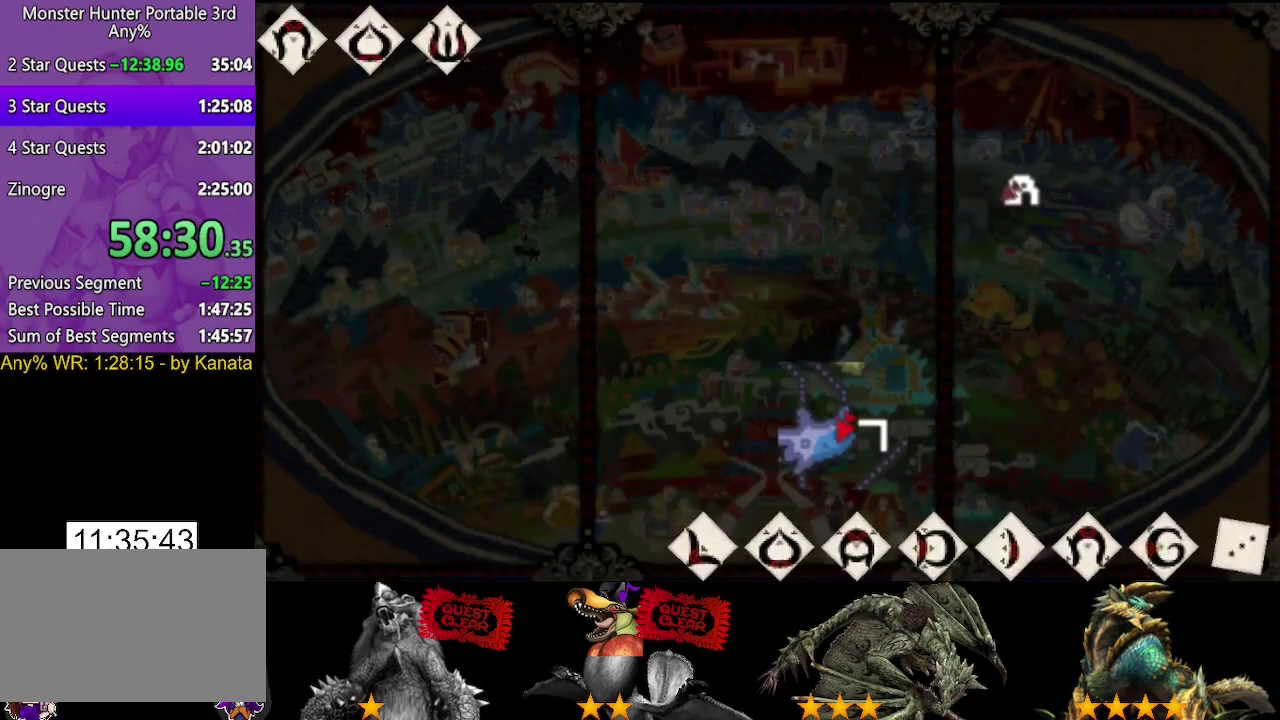
Gameplay with a controller (PlayStation layout); each line is a JSON object with the inputs held at the frame after it. "events" lists button and stick changes between this image and that frame as [ms after this image, input, new state], when the widget could be followed in between. Not read: L3 R3.
{"buttons": [], "left_stick": "center", "right_stick": "center", "events": []}
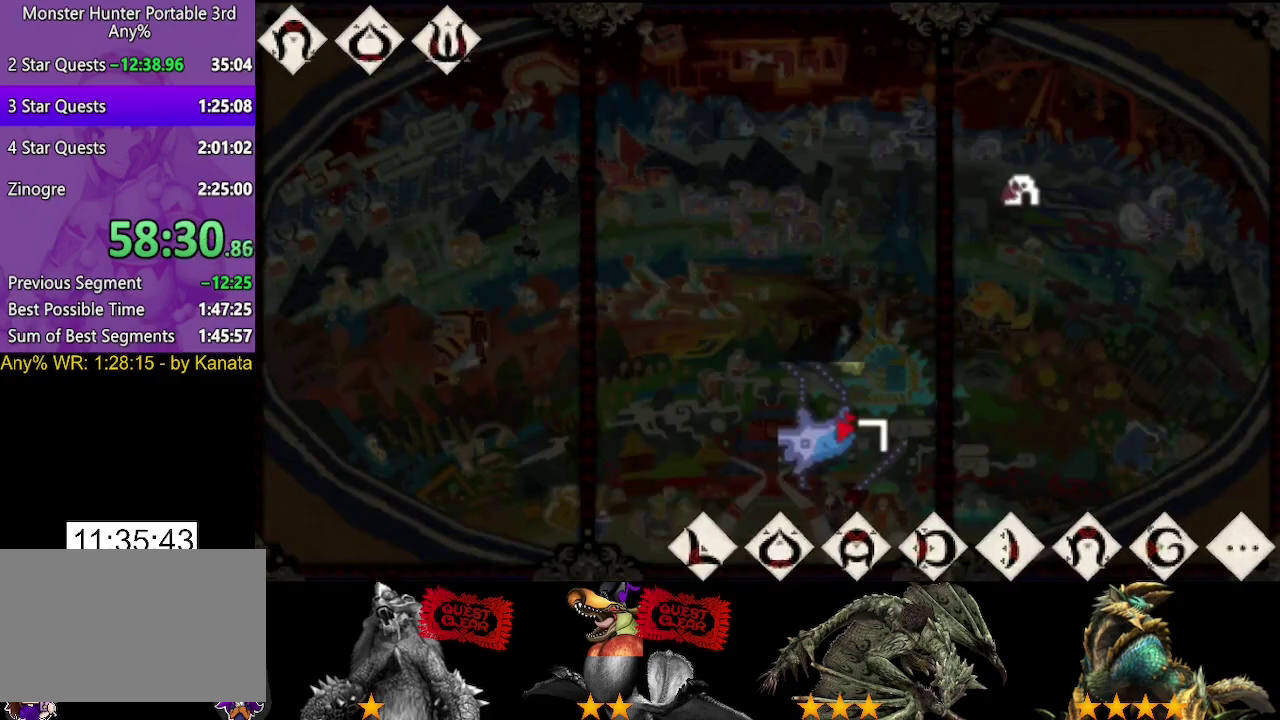
{"buttons": [], "left_stick": "center", "right_stick": "center", "events": []}
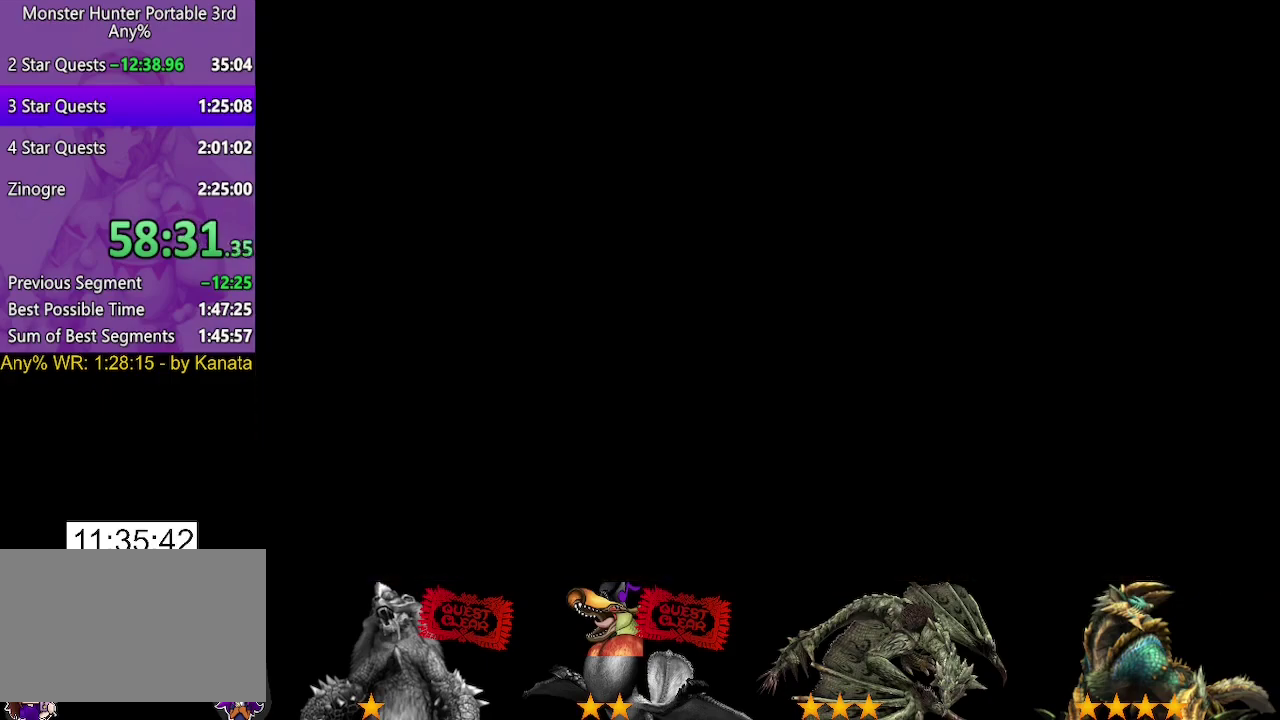
{"buttons": ["R2"], "left_stick": "up", "right_stick": "down-right", "events": [[200, "left_stick", "up"], [400, "R2", "down"], [433, "right_stick", "down-right"]]}
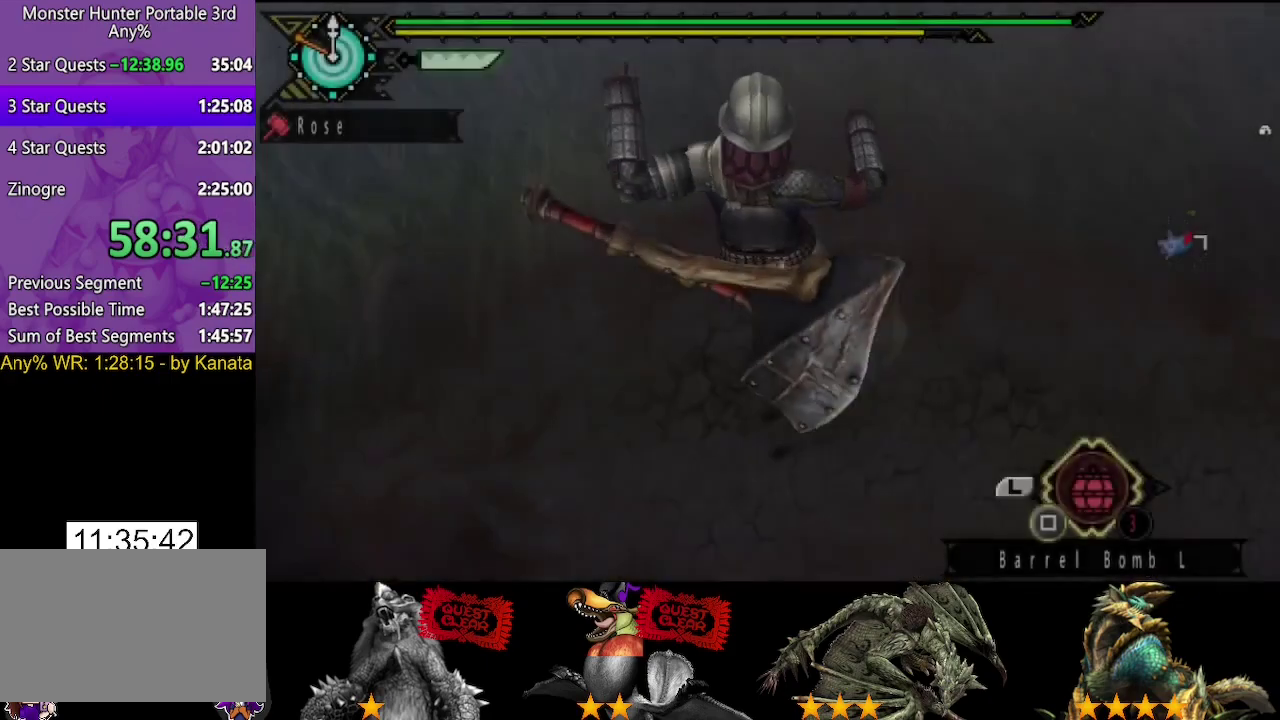
{"buttons": ["L2", "R2"], "left_stick": "up", "right_stick": "center", "events": [[33, "L2", "down"], [33, "right_stick", "center"], [233, "right_stick", "right"], [383, "right_stick", "center"]]}
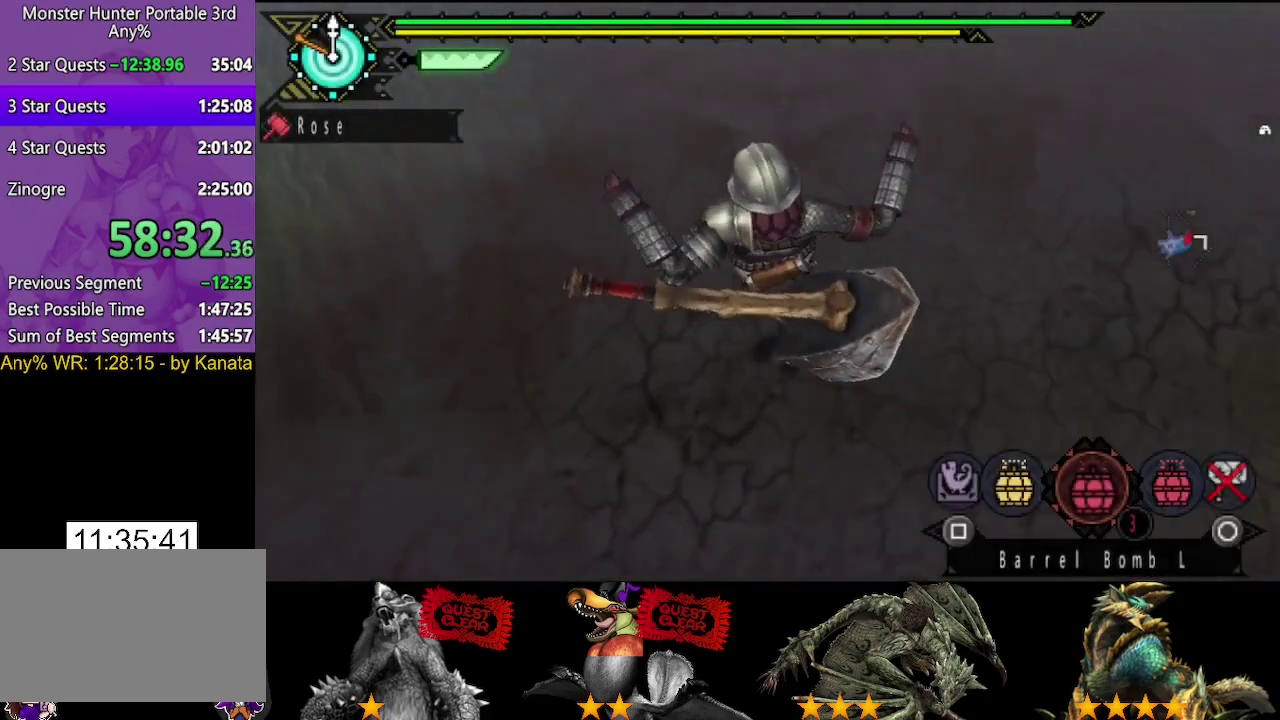
{"buttons": ["L2", "R2"], "left_stick": "up", "right_stick": "center", "events": [[83, "SQUARE", "down"], [183, "SQUARE", "up"]]}
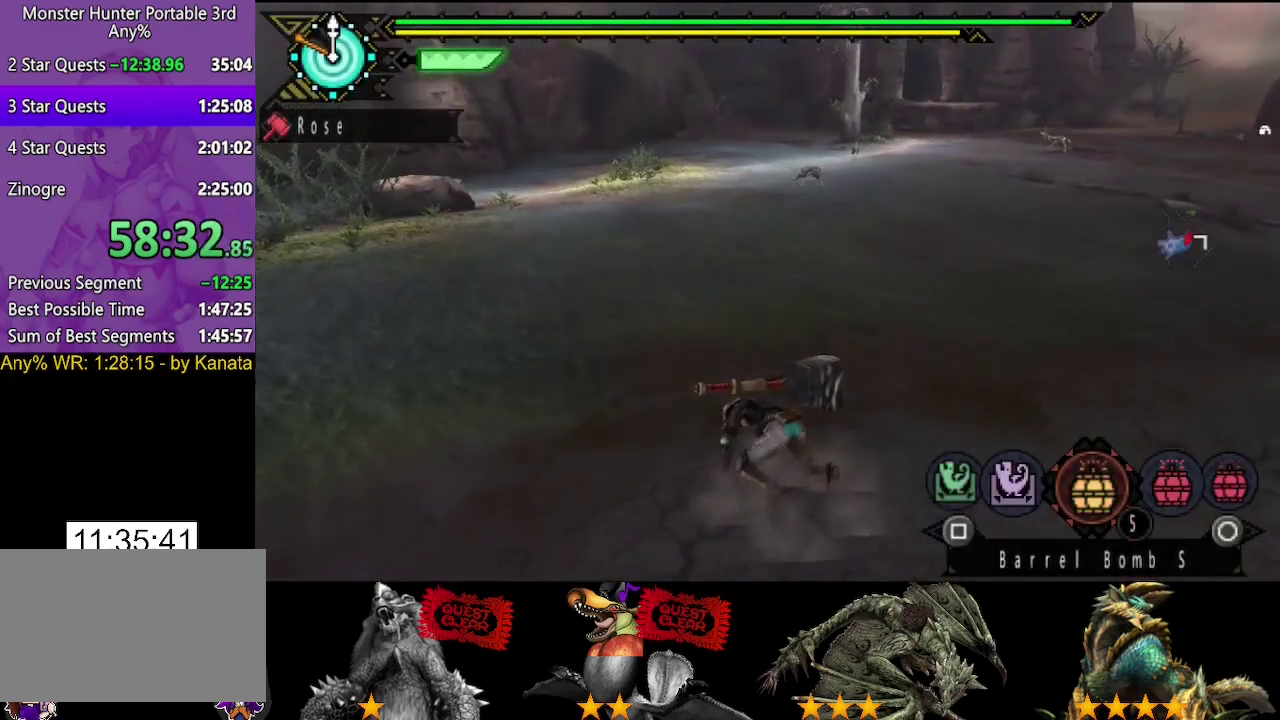
{"buttons": ["R2"], "left_stick": "up", "right_stick": "center", "events": [[367, "L2", "up"]]}
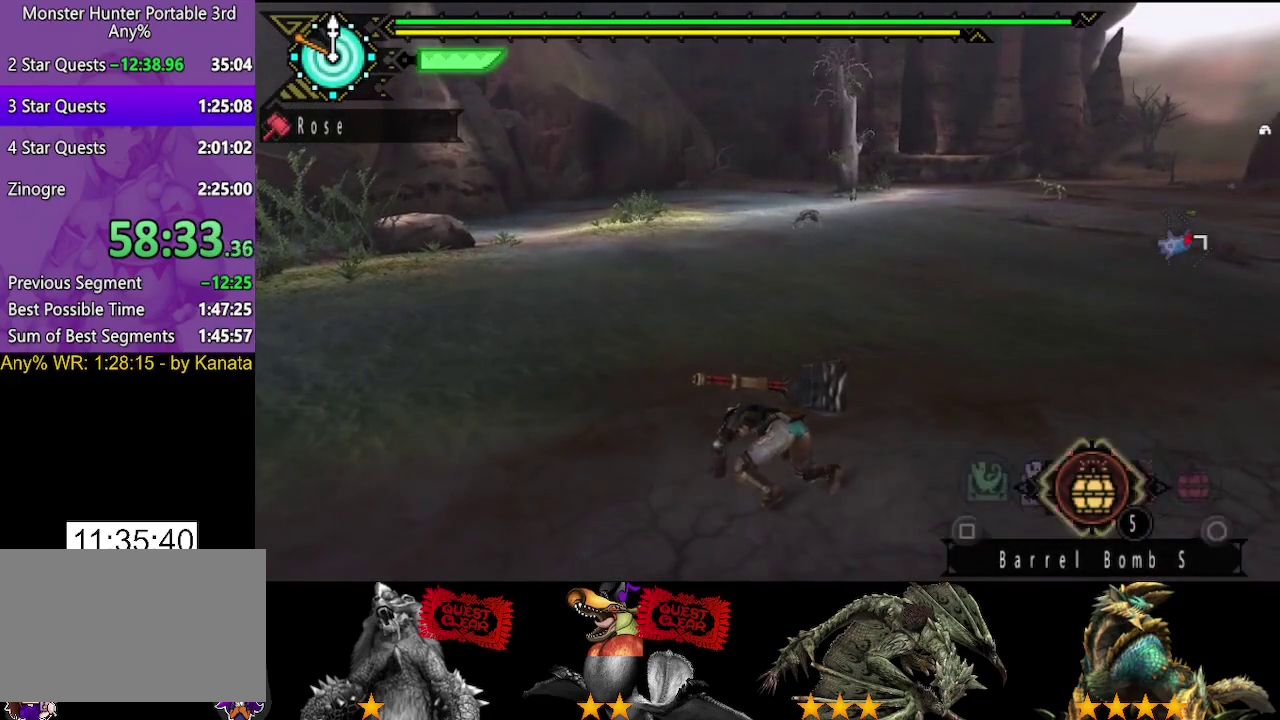
{"buttons": ["R2"], "left_stick": "up", "right_stick": "center", "events": []}
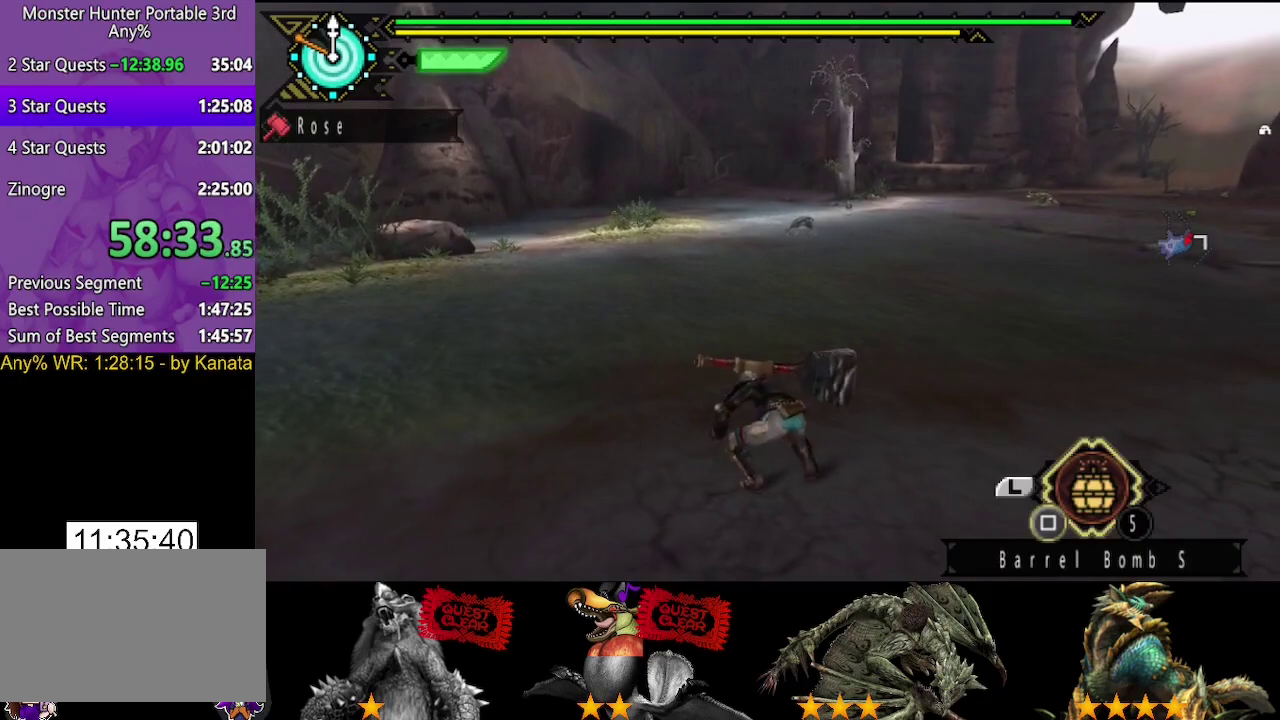
{"buttons": ["R2"], "left_stick": "up", "right_stick": "center", "events": []}
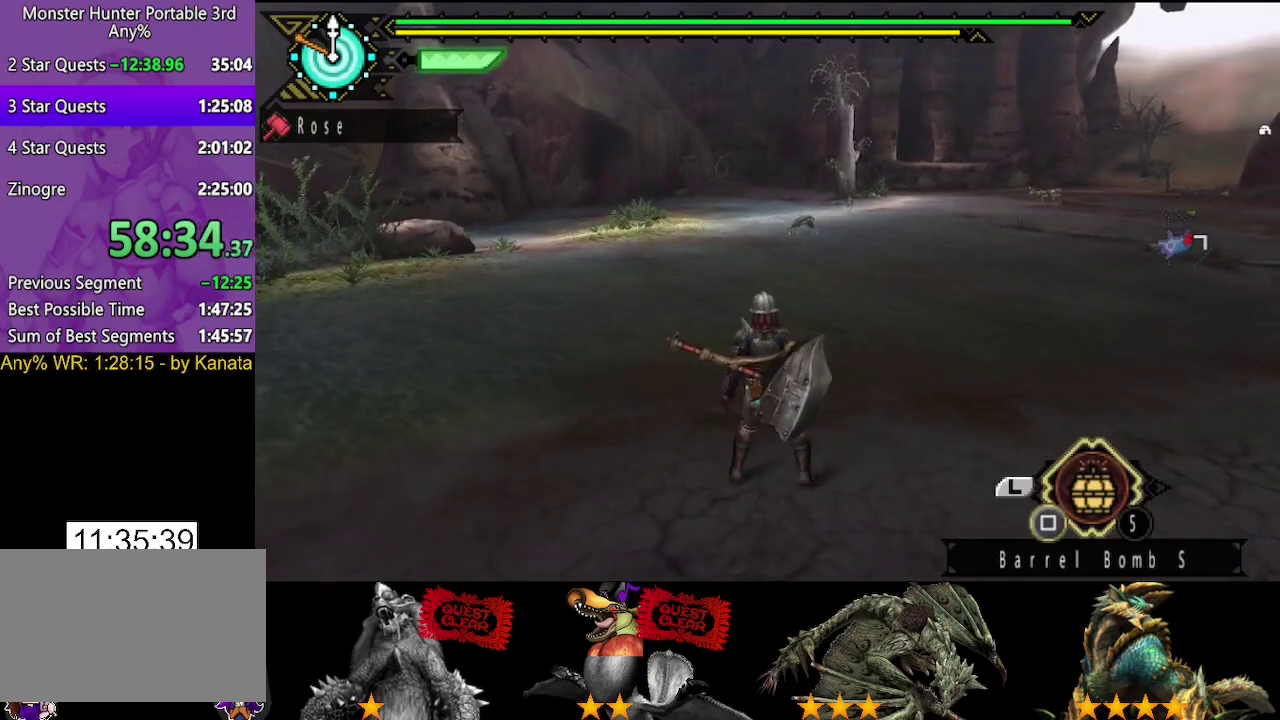
{"buttons": ["R2"], "left_stick": "up", "right_stick": "center", "events": []}
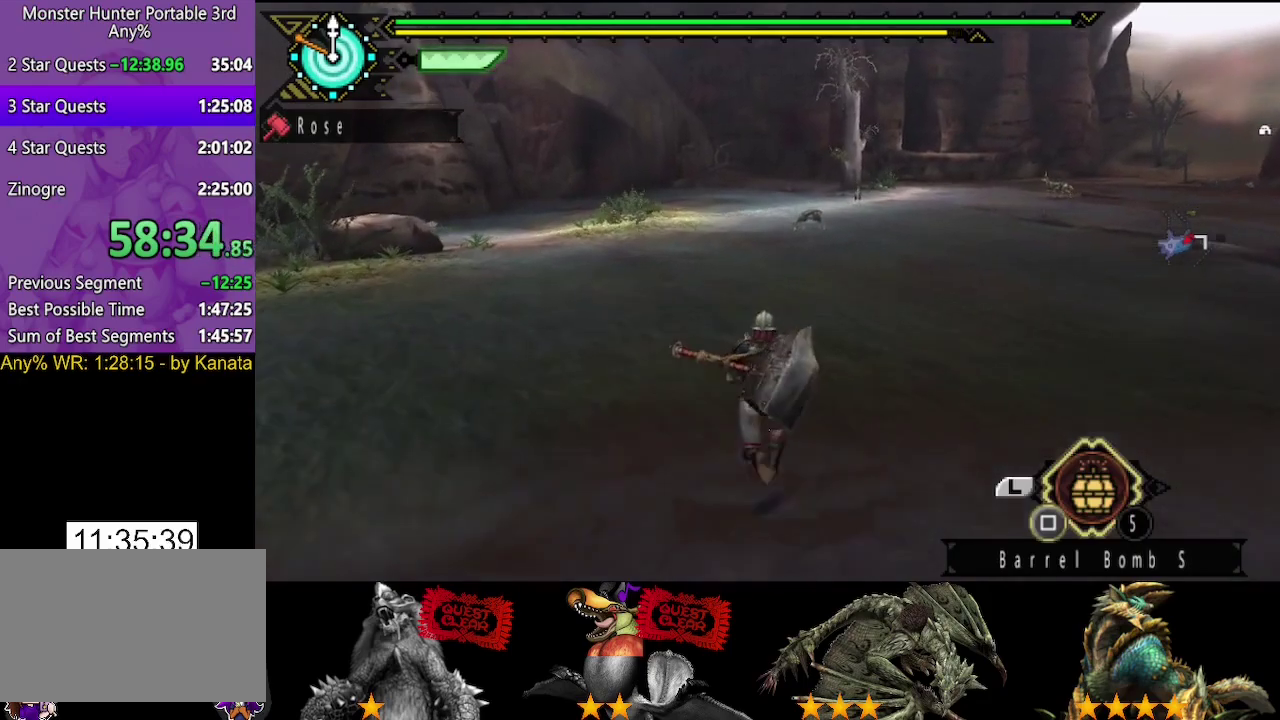
{"buttons": ["L2", "R2"], "left_stick": "up", "right_stick": "center", "events": [[450, "L2", "down"]]}
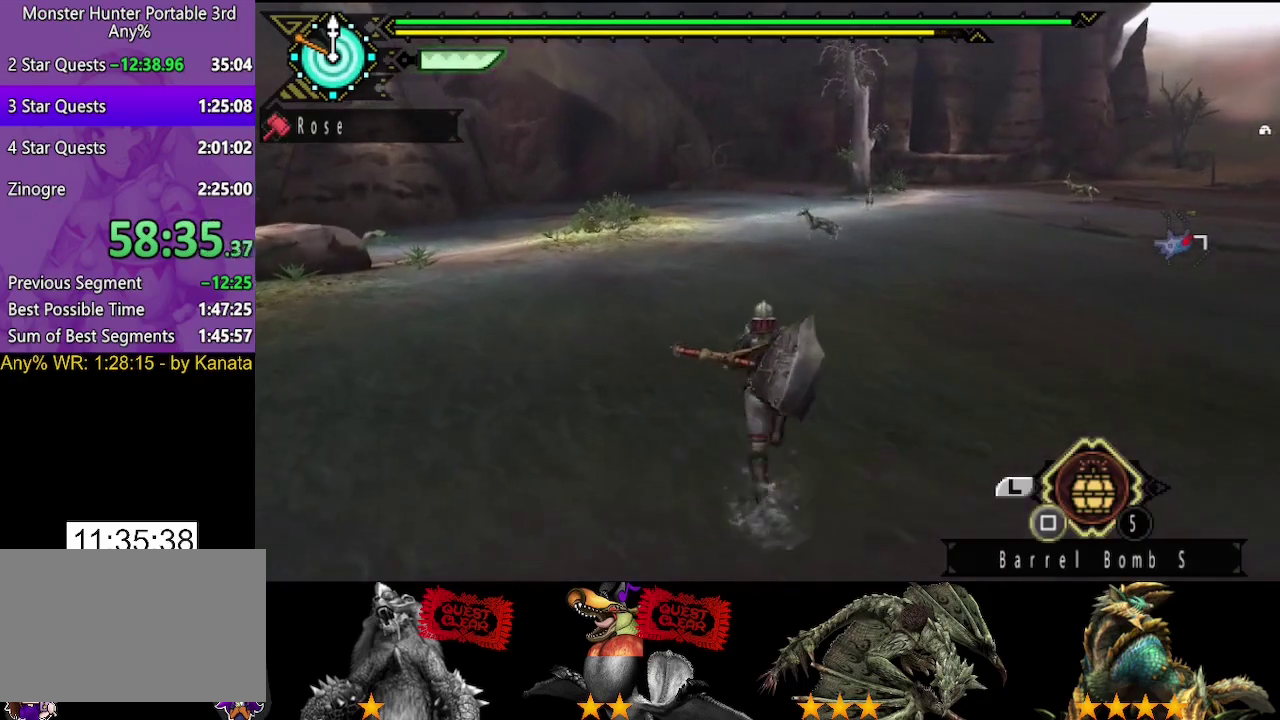
{"buttons": ["L2", "R2"], "left_stick": "up", "right_stick": "center", "events": []}
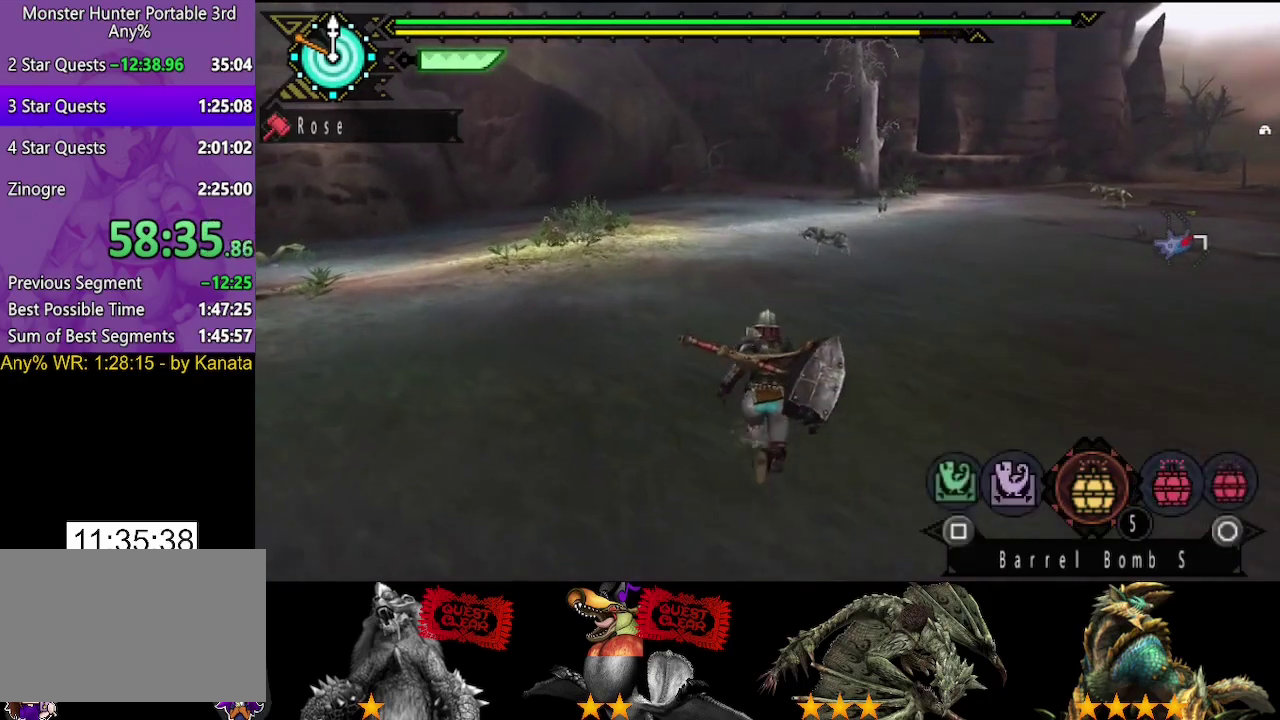
{"buttons": ["L2", "R2"], "left_stick": "up", "right_stick": "center", "events": []}
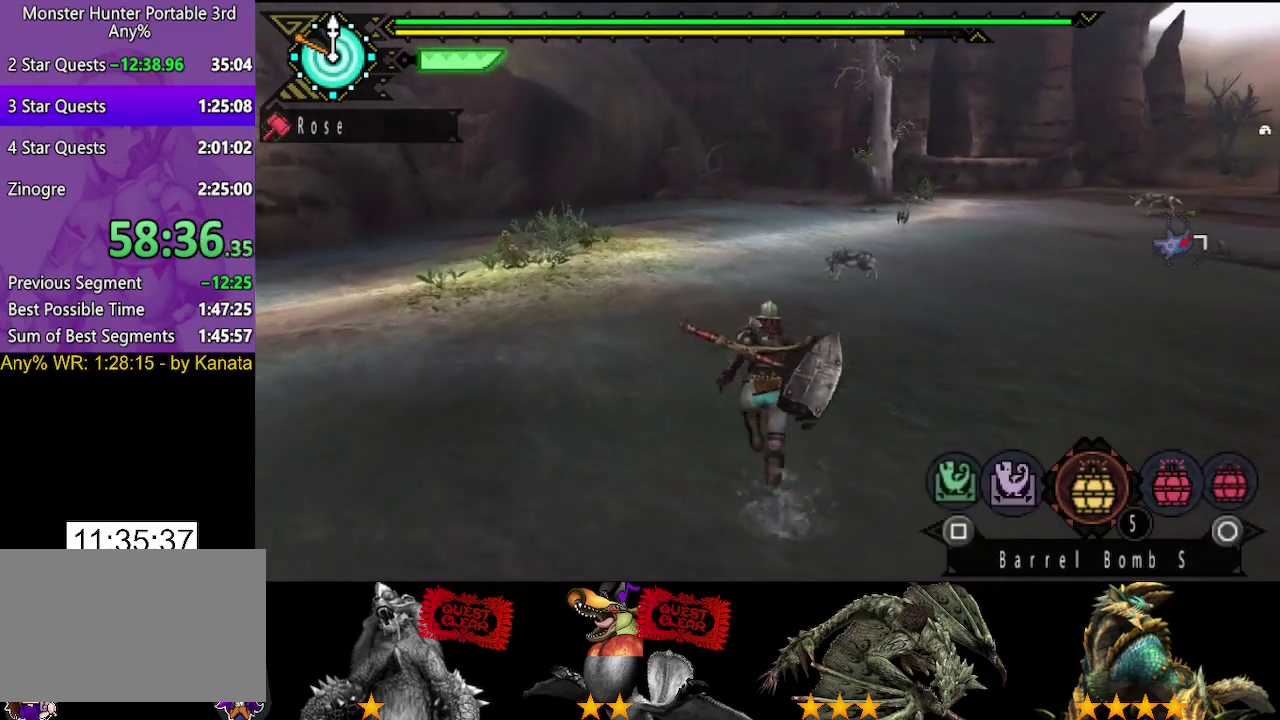
{"buttons": ["L2", "R2"], "left_stick": "up", "right_stick": "center", "events": []}
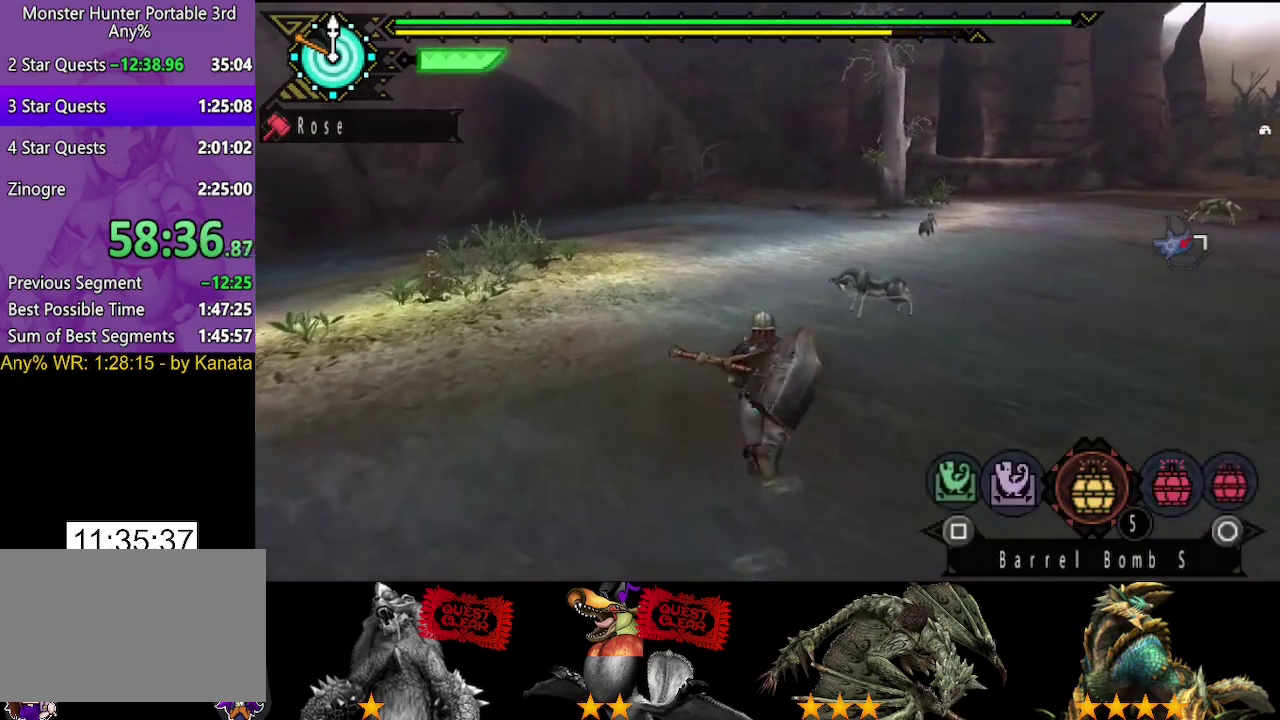
{"buttons": ["L2", "R2"], "left_stick": "up", "right_stick": "center", "events": []}
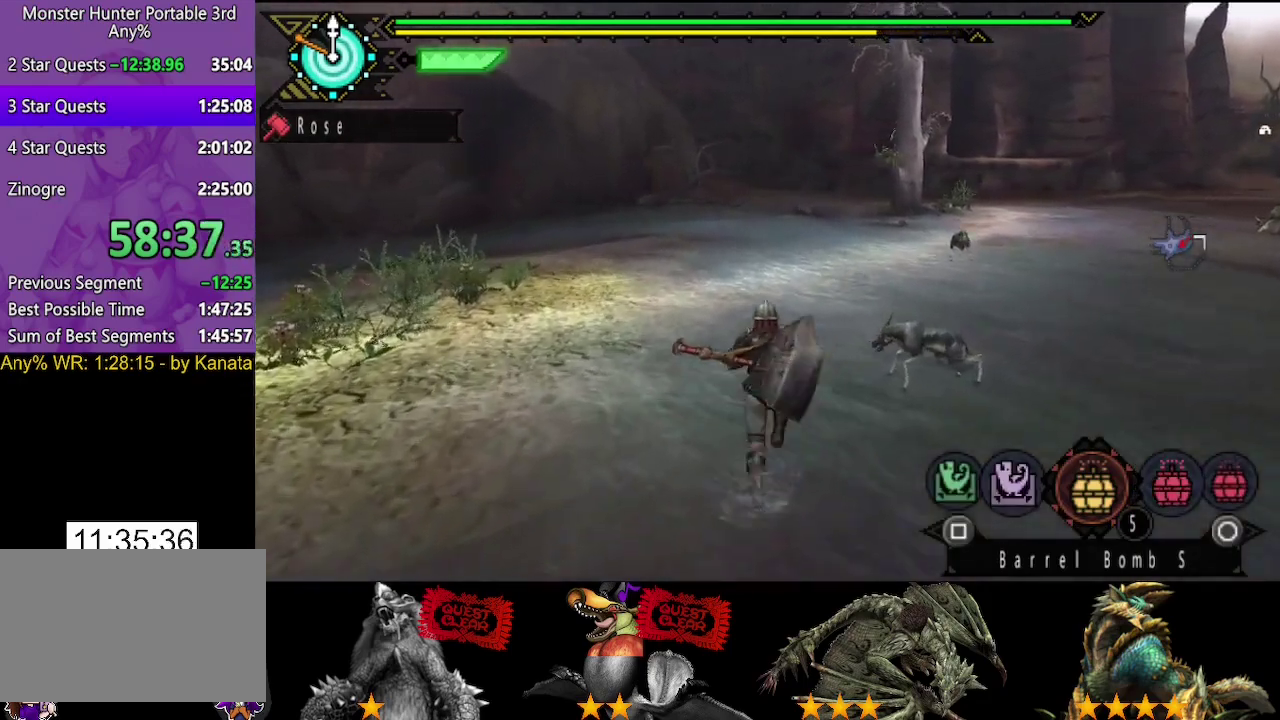
{"buttons": ["L2", "R2"], "left_stick": "up", "right_stick": "center", "events": []}
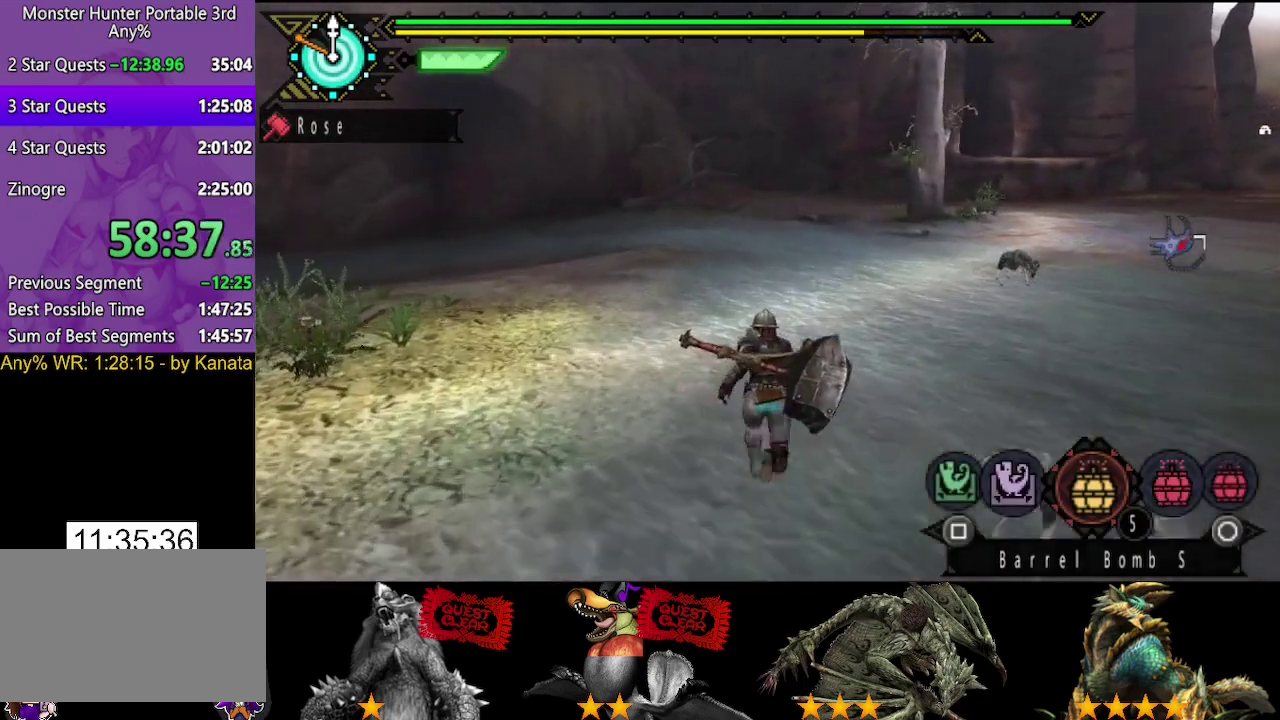
{"buttons": ["L2", "R2"], "left_stick": "up", "right_stick": "center", "events": [[17, "L2", "up"], [250, "right_stick", "left"], [317, "right_stick", "center"], [483, "L2", "down"]]}
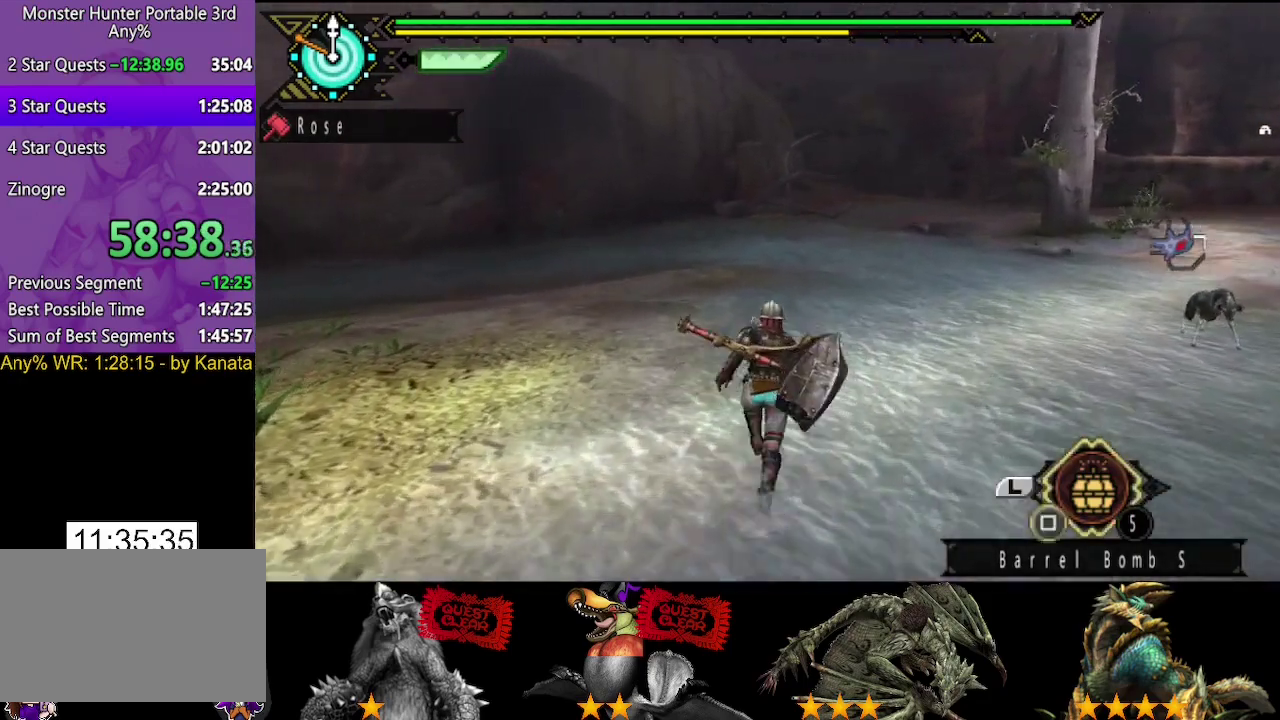
{"buttons": ["L2", "R2"], "left_stick": "up", "right_stick": "center", "events": []}
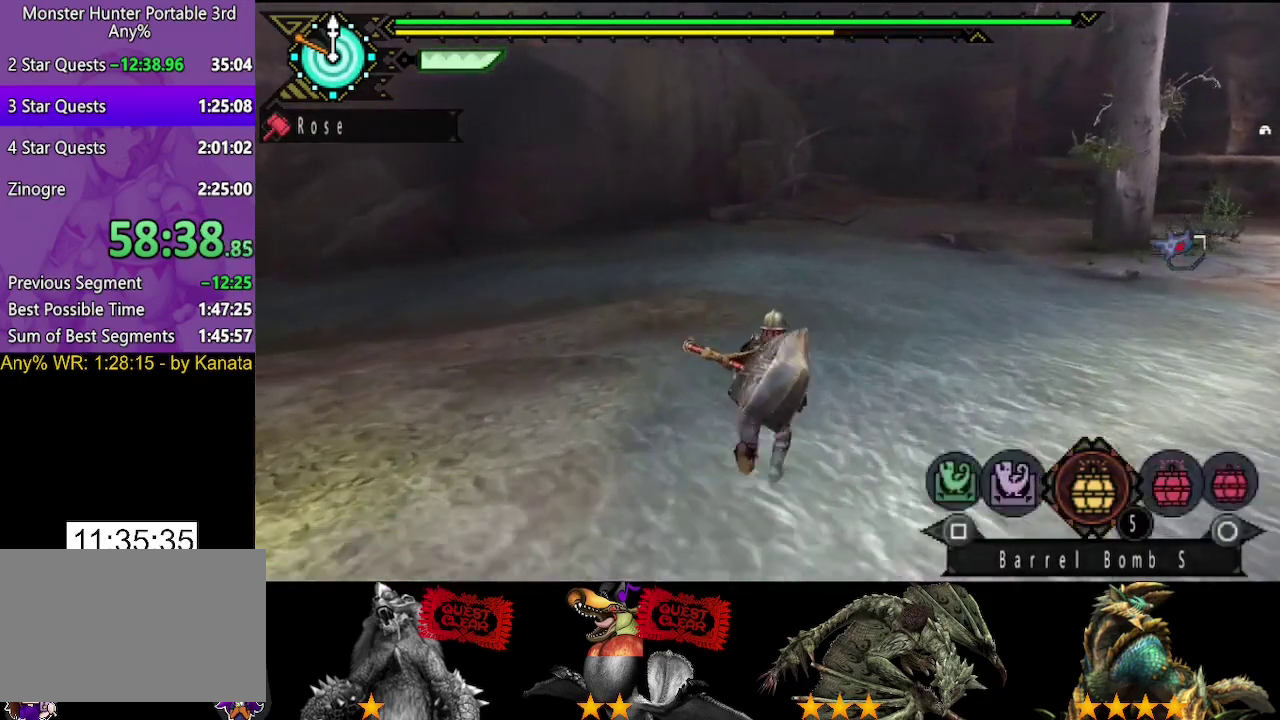
{"buttons": ["L2", "R2"], "left_stick": "up", "right_stick": "center", "events": []}
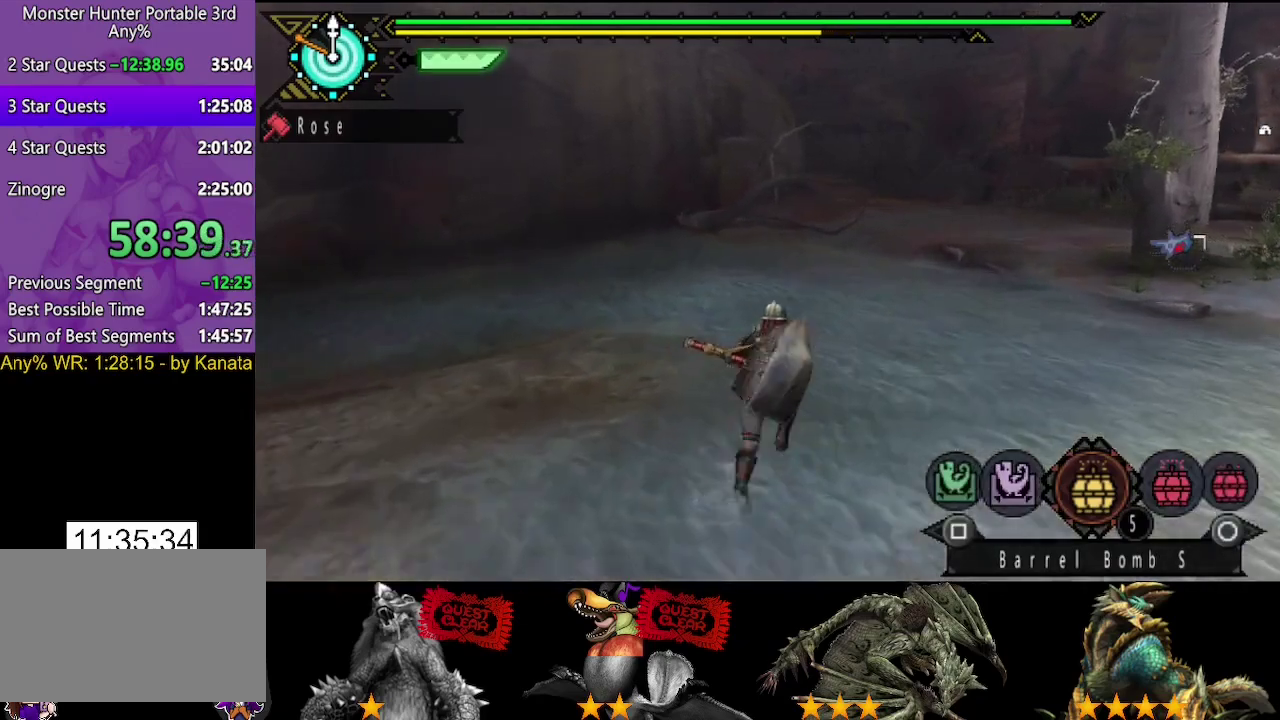
{"buttons": ["L2", "R2"], "left_stick": "up", "right_stick": "center", "events": [[50, "SQUARE", "down"], [117, "SQUARE", "up"], [383, "CIRCLE", "down"], [483, "CIRCLE", "up"]]}
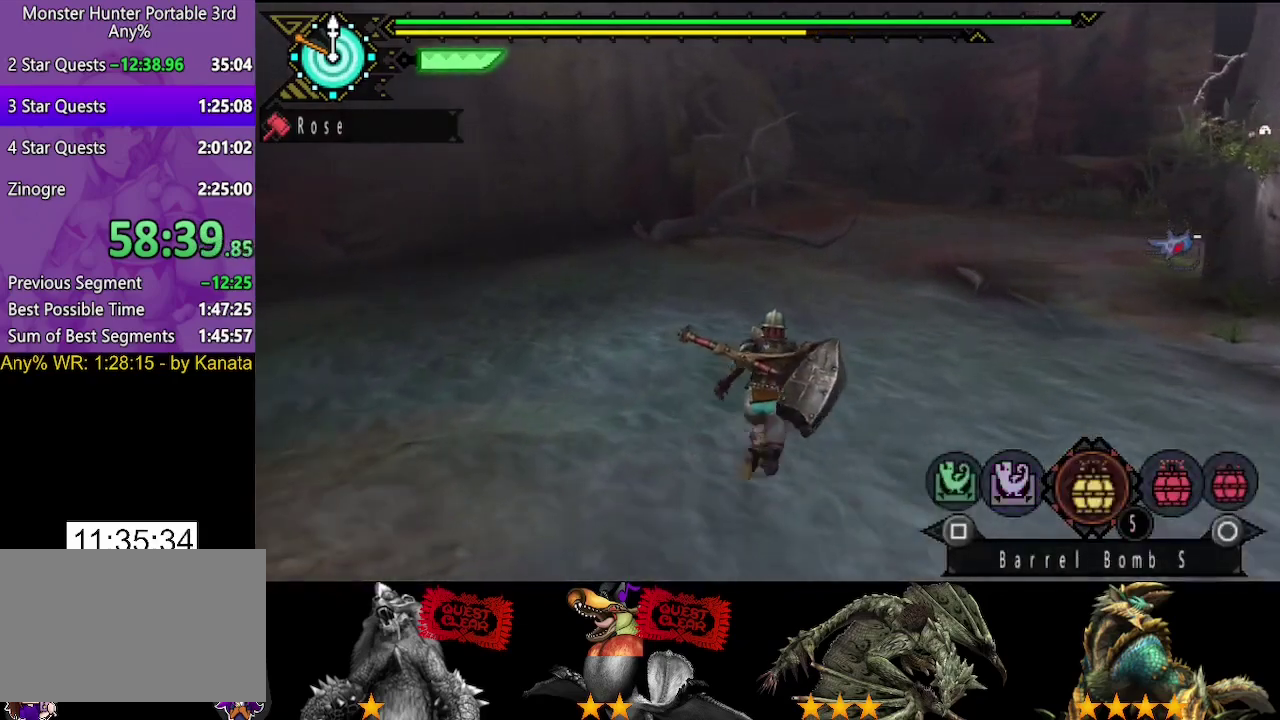
{"buttons": ["SQUARE", "L2", "R2"], "left_stick": "up", "right_stick": "center", "events": [[50, "CIRCLE", "down"], [117, "CIRCLE", "up"], [167, "CIRCLE", "down"], [267, "CIRCLE", "up"], [467, "SQUARE", "down"]]}
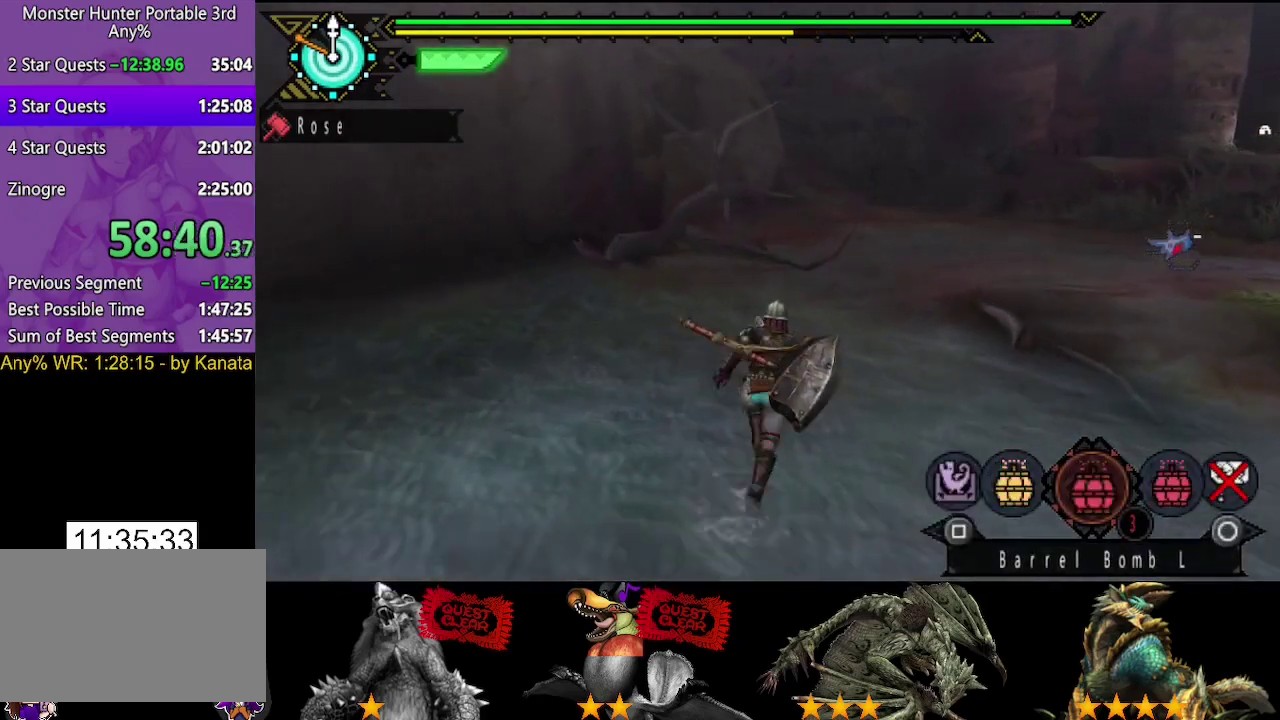
{"buttons": ["L2", "R2"], "left_stick": "up", "right_stick": "center", "events": [[33, "SQUARE", "up"], [100, "SQUARE", "down"], [200, "SQUARE", "up"]]}
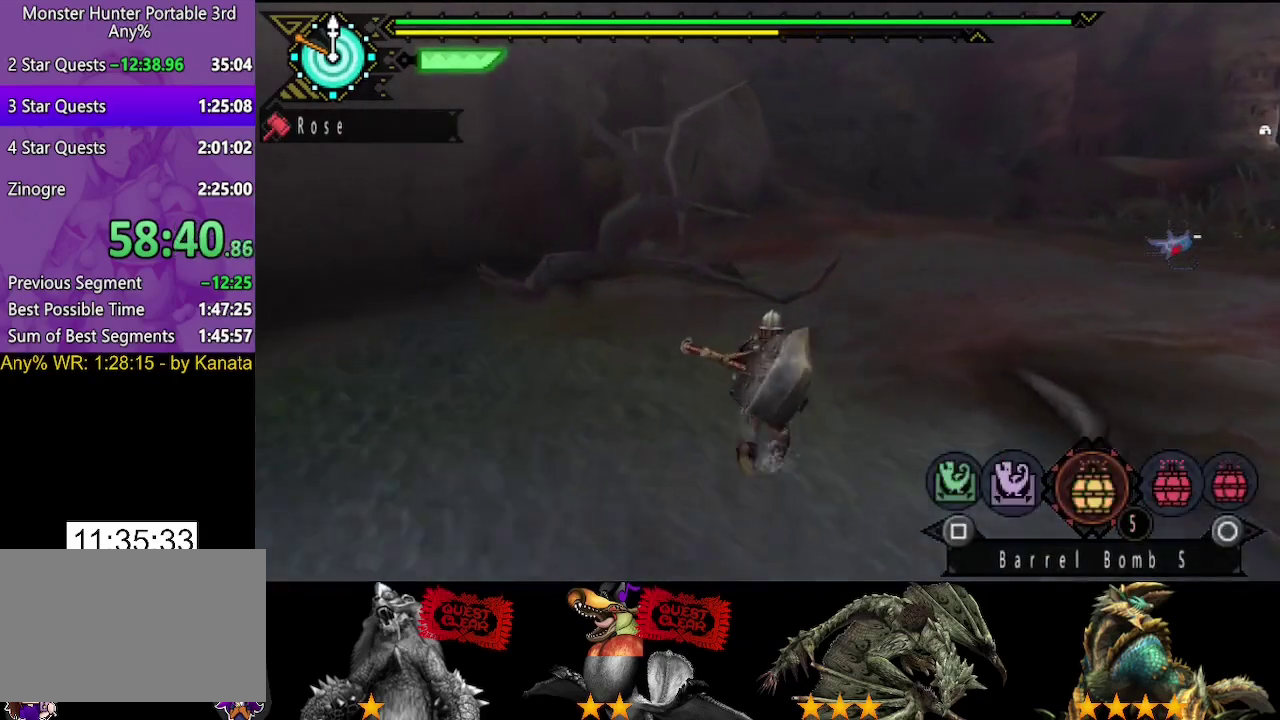
{"buttons": ["L2", "R2"], "left_stick": "up", "right_stick": "center", "events": []}
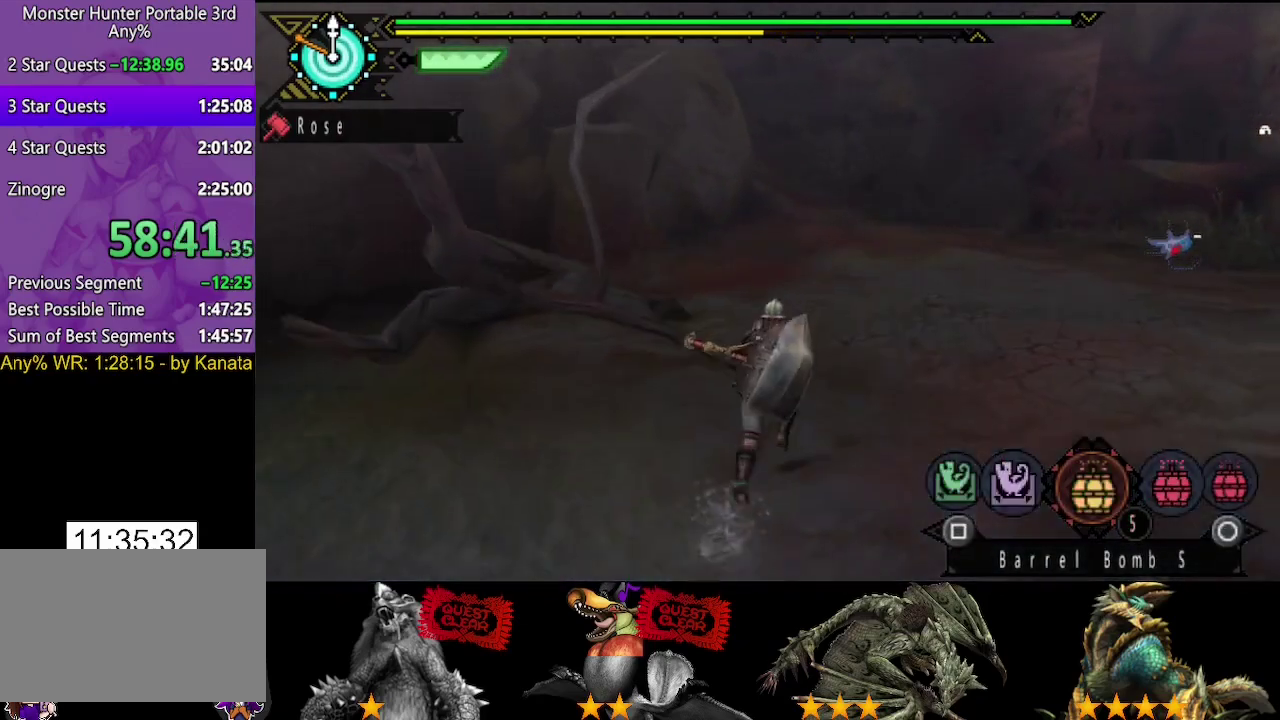
{"buttons": ["L2", "R2"], "left_stick": "up", "right_stick": "center", "events": [[200, "right_stick", "left"], [267, "right_stick", "center"]]}
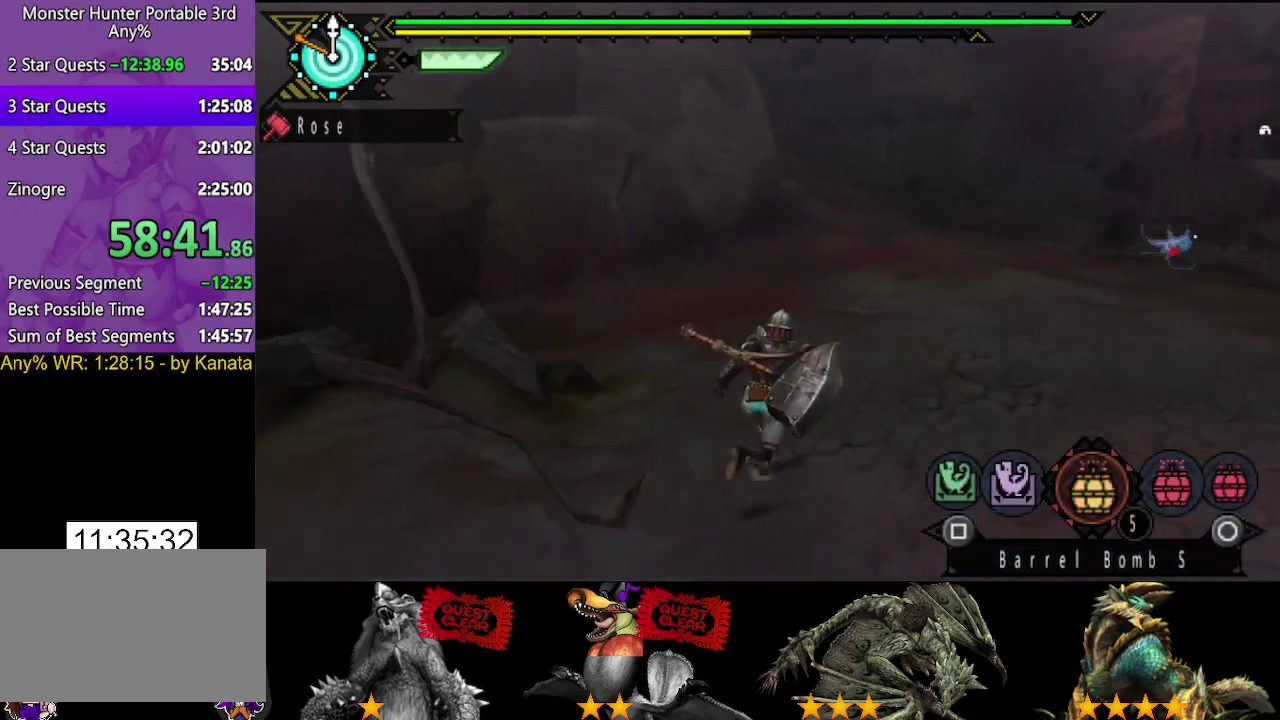
{"buttons": ["R2"], "left_stick": "up", "right_stick": "center", "events": [[317, "L2", "up"]]}
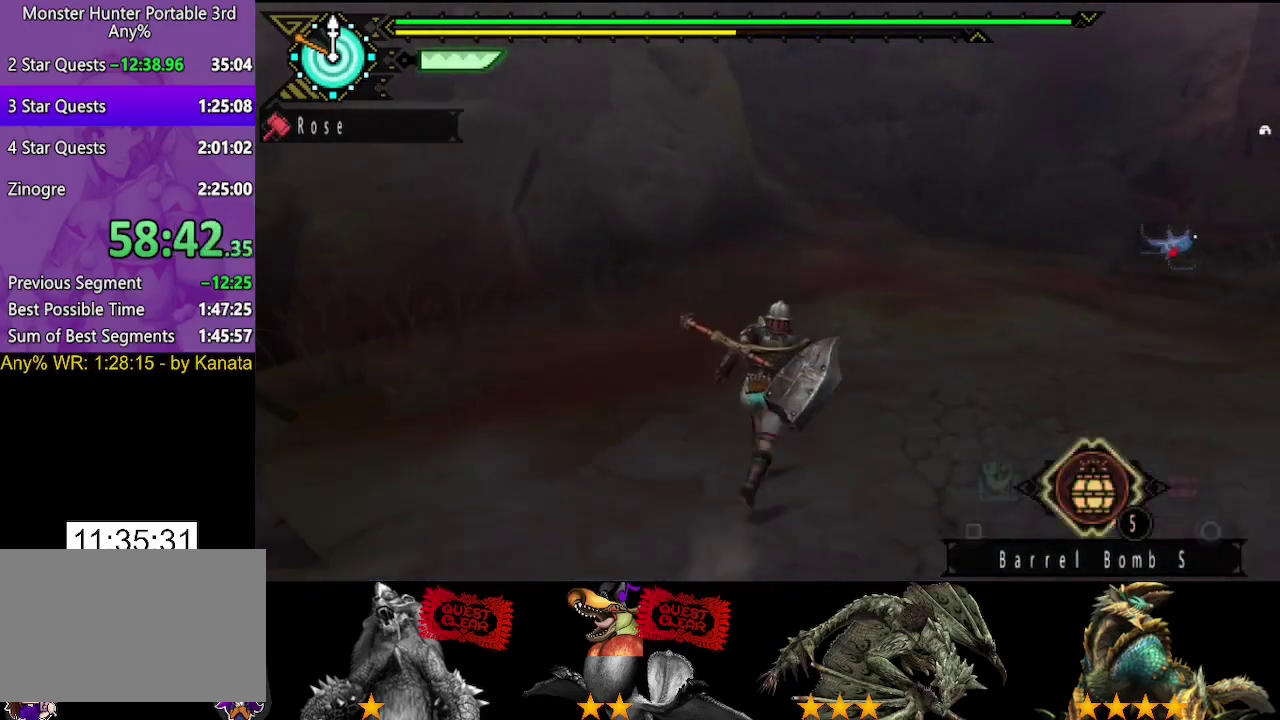
{"buttons": ["R2"], "left_stick": "up", "right_stick": "center", "events": []}
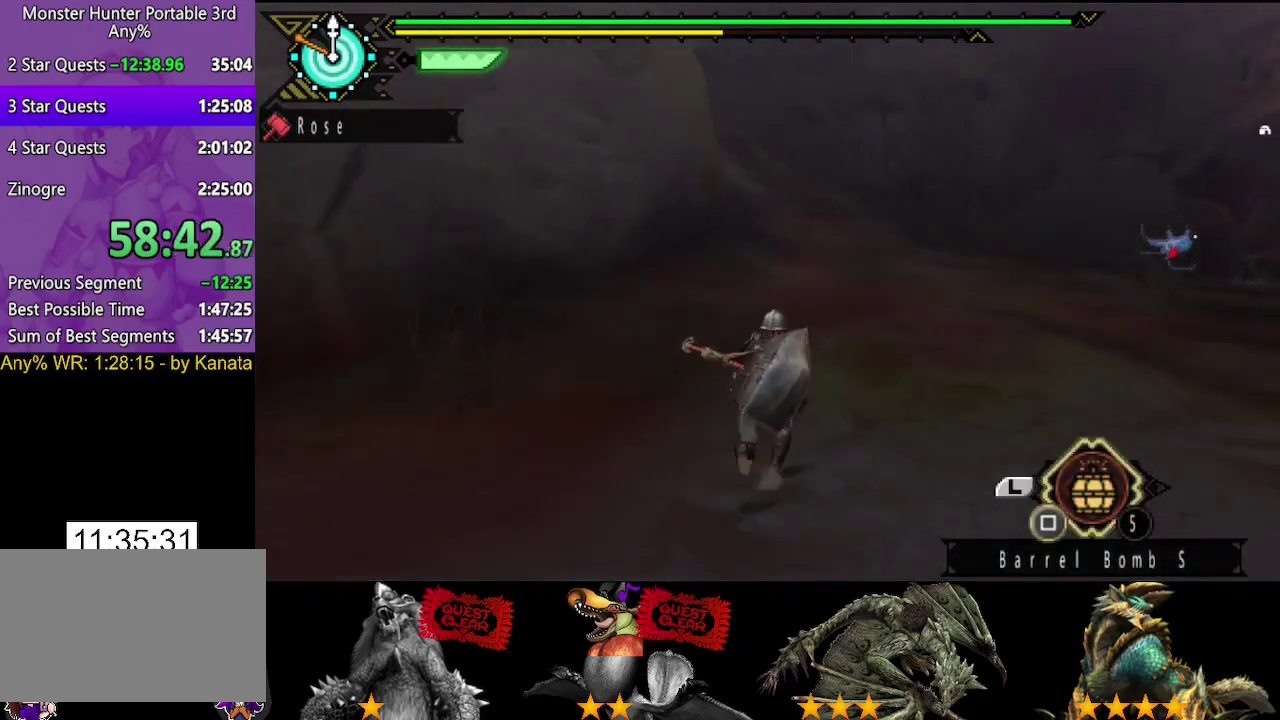
{"buttons": ["R2"], "left_stick": "up", "right_stick": "center", "events": []}
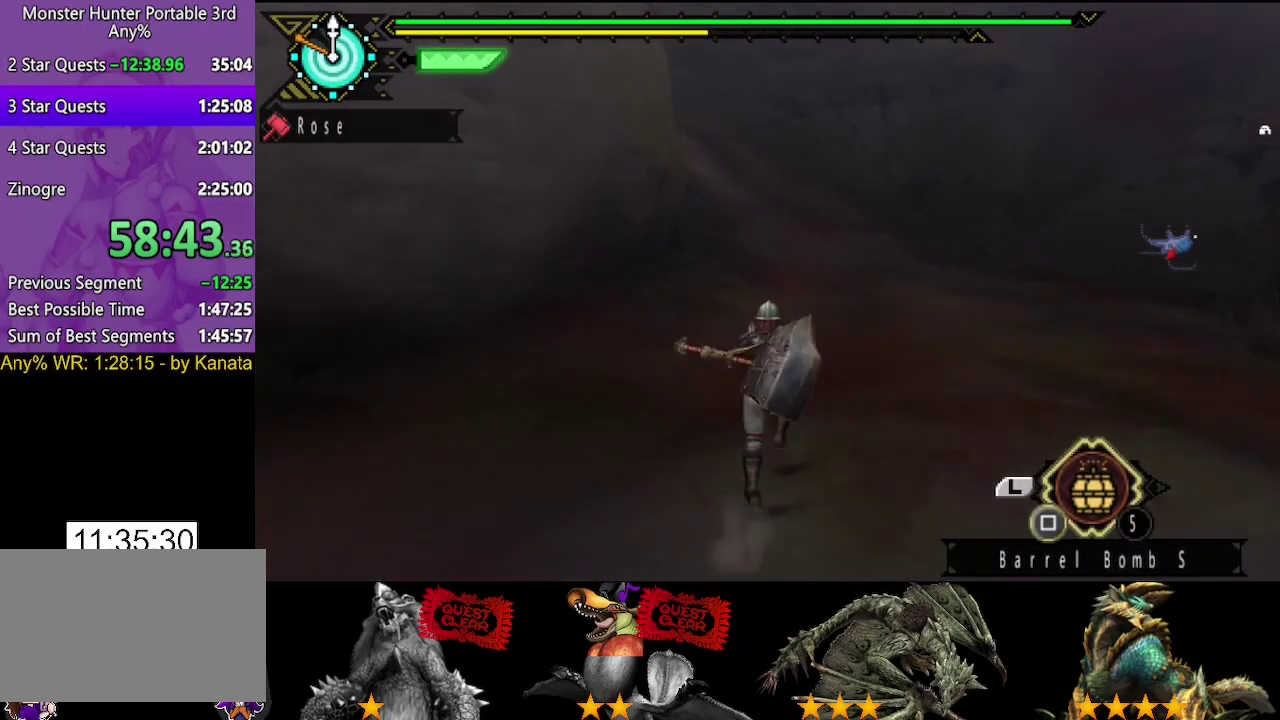
{"buttons": ["R2"], "left_stick": "up", "right_stick": "center", "events": [[250, "right_stick", "left"], [350, "right_stick", "center"]]}
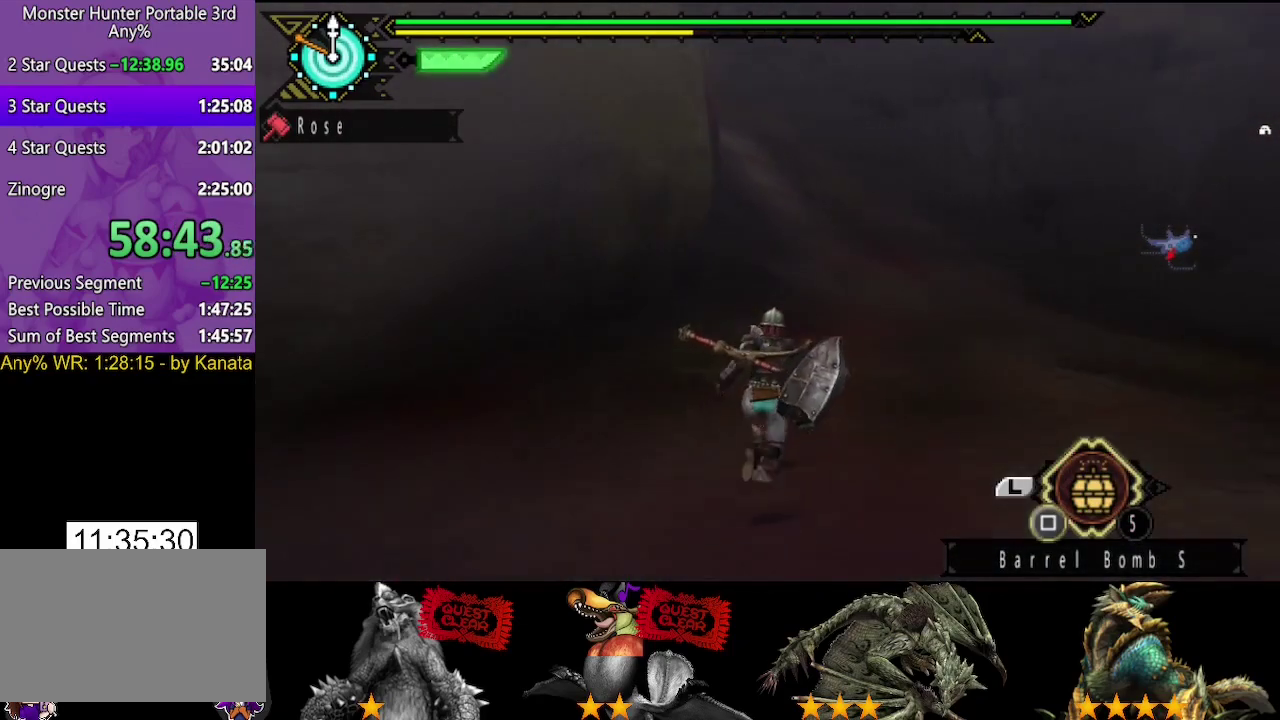
{"buttons": ["R2"], "left_stick": "up", "right_stick": "center", "events": []}